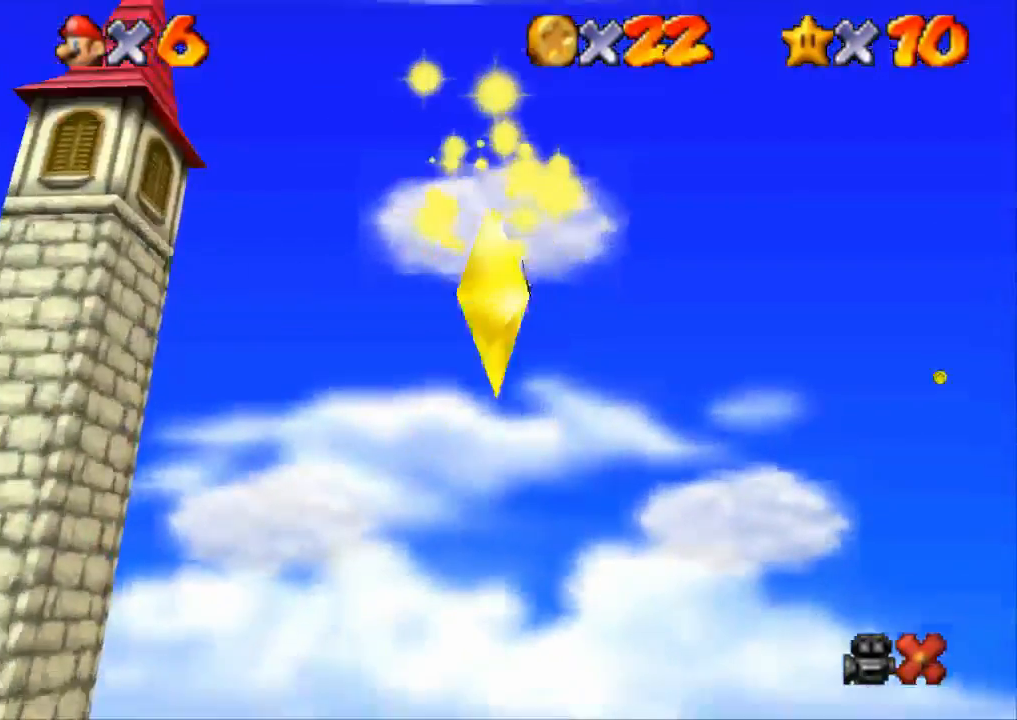
Gameplay with a controller (PlayStation layout); each line is a JSON object with the inputs held at the frame after it. "events" lists button and stick changes between this image and that frame as [ms after this image, input, new state], when the widget could be followed in between. Not read: R3.
{"buttons": [], "left_stick": "left", "right_stick": "center", "events": []}
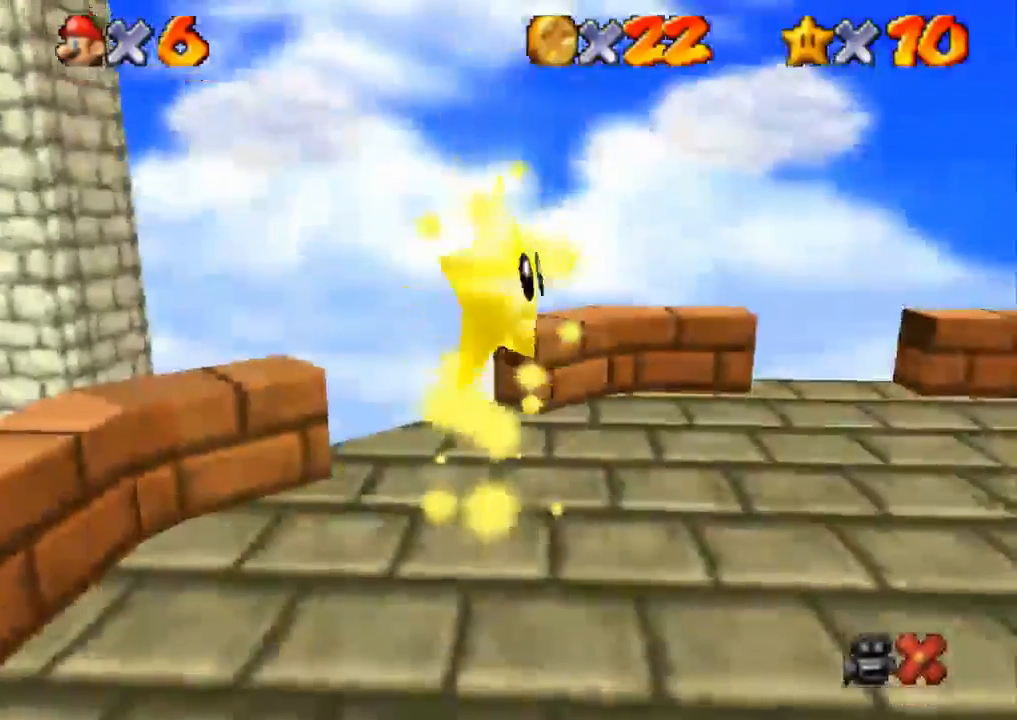
{"buttons": [], "left_stick": "left", "right_stick": "center", "events": []}
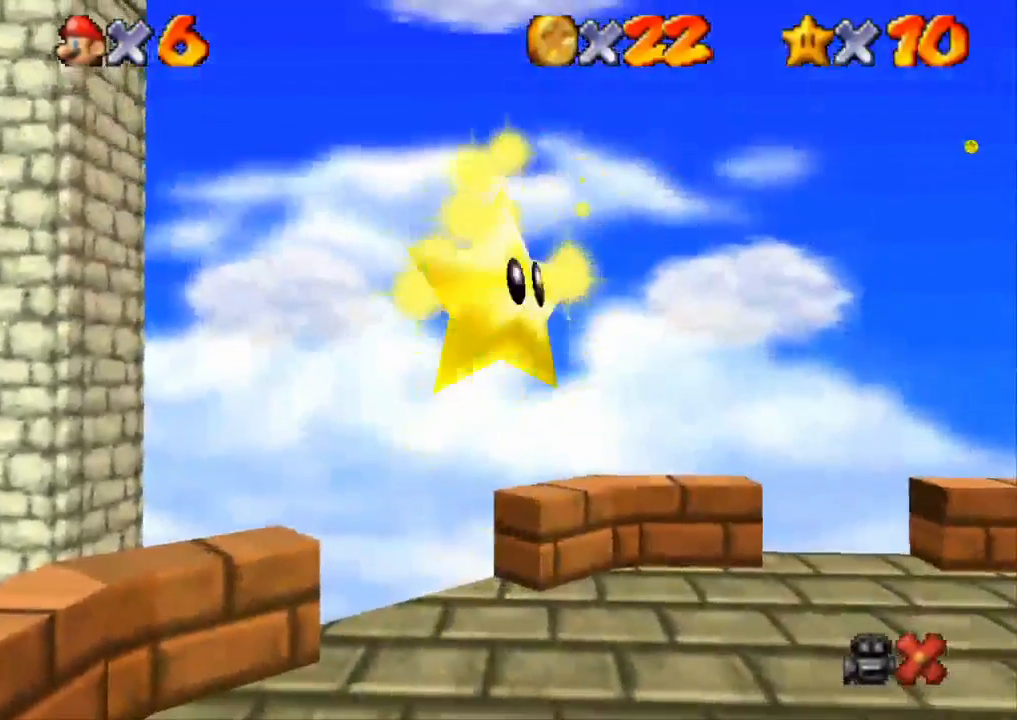
{"buttons": [], "left_stick": "left", "right_stick": "center", "events": []}
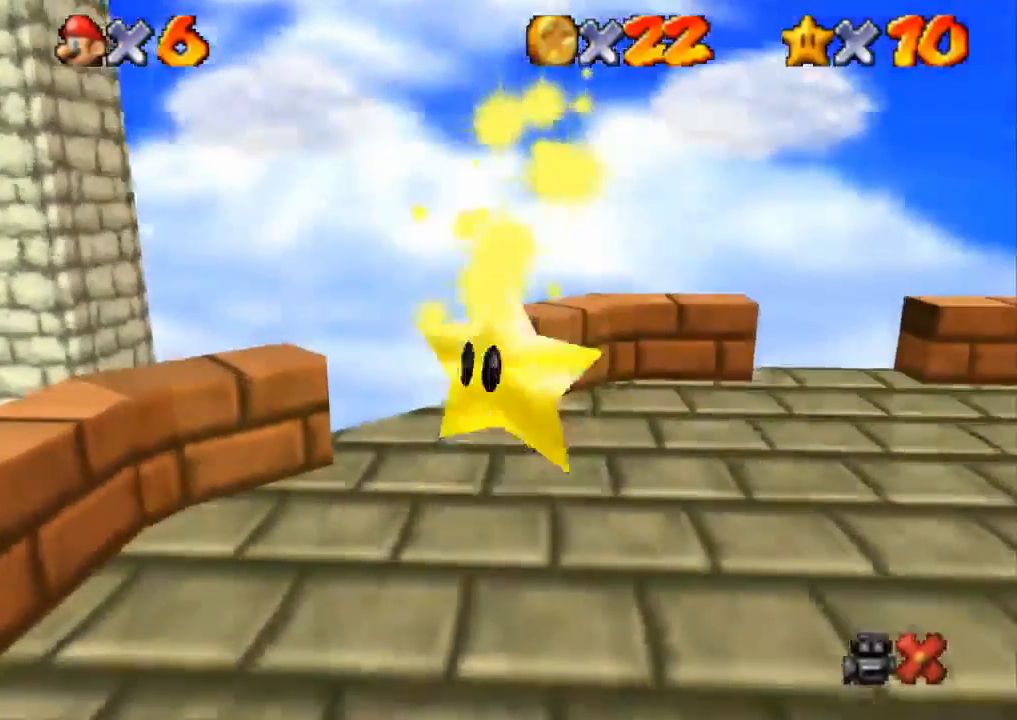
{"buttons": [], "left_stick": "left", "right_stick": "center", "events": []}
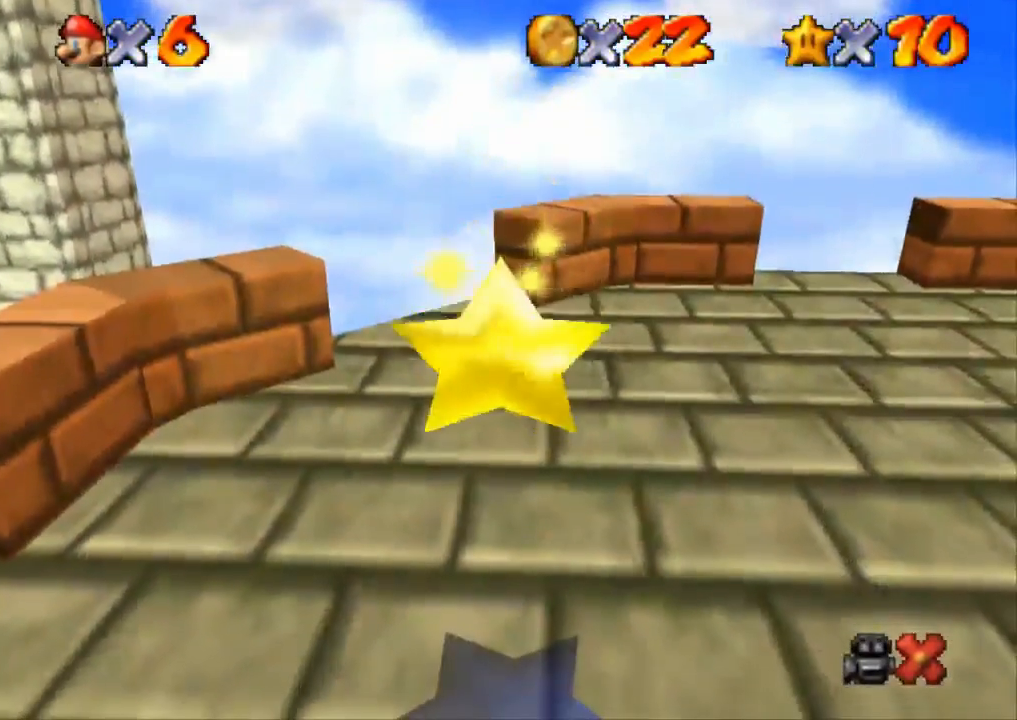
{"buttons": [], "left_stick": "left", "right_stick": "center", "events": []}
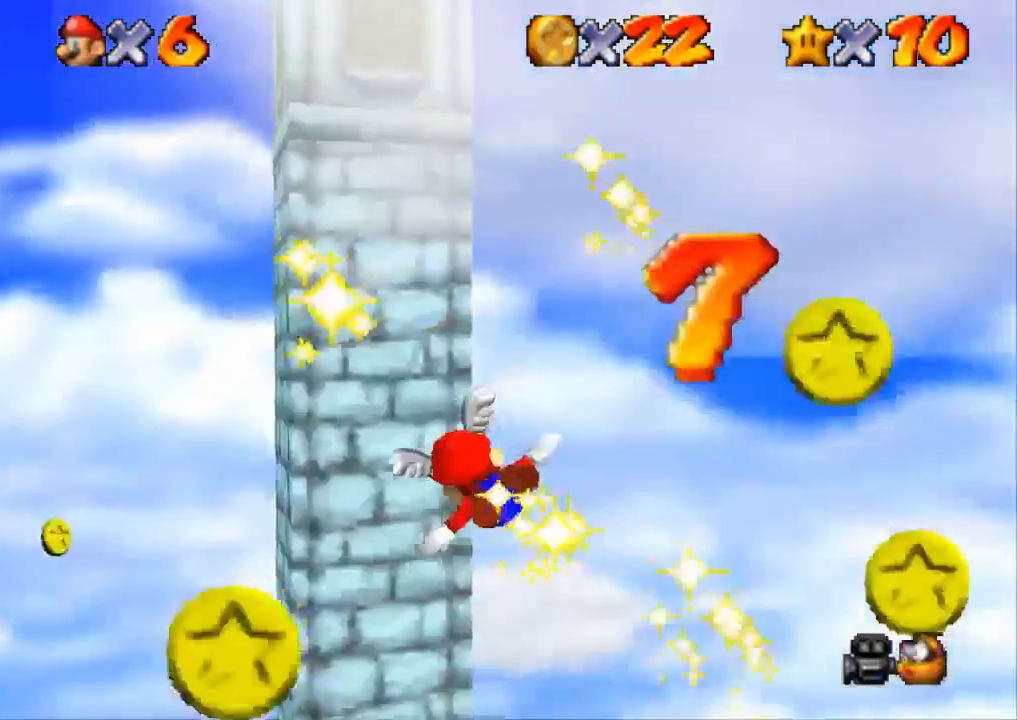
{"buttons": [], "left_stick": "left", "right_stick": "center", "events": []}
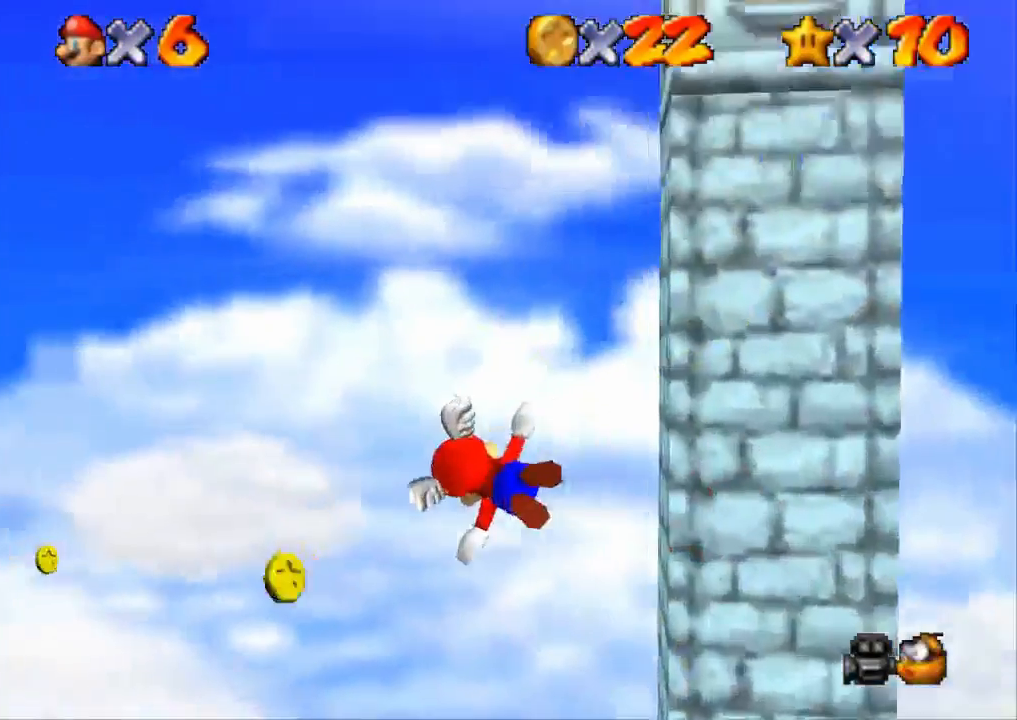
{"buttons": [], "left_stick": "down-left", "right_stick": "center", "events": [[450, "left_stick", "down-left"]]}
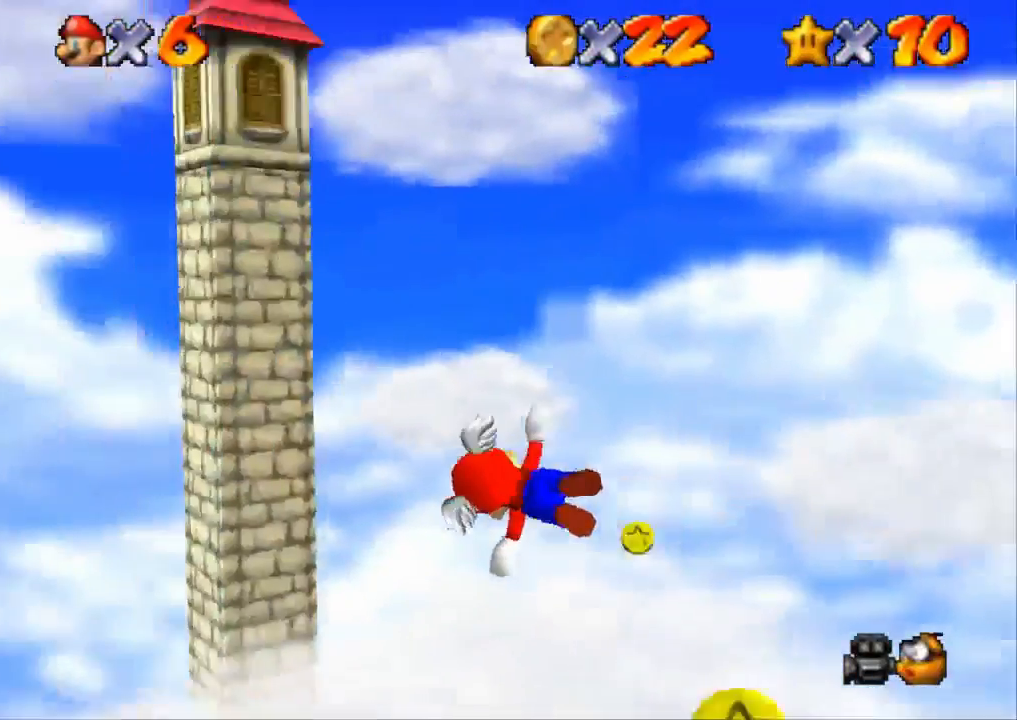
{"buttons": [], "left_stick": "up-left", "right_stick": "center", "events": [[67, "left_stick", "up-left"]]}
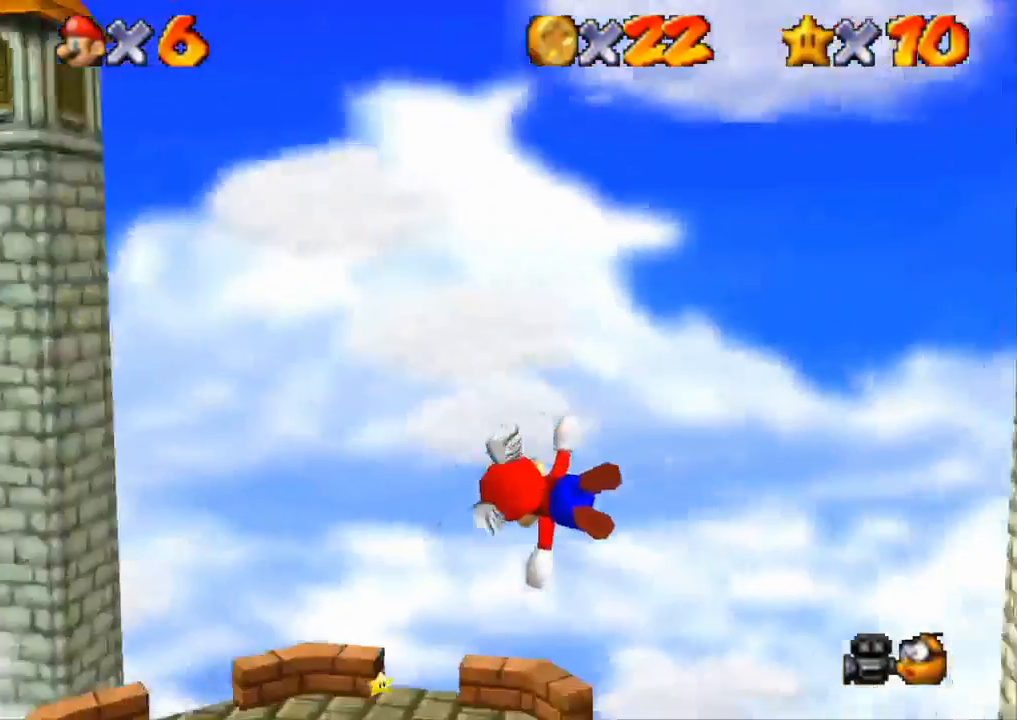
{"buttons": [], "left_stick": "up-right", "right_stick": "center", "events": [[133, "left_stick", "up"], [350, "left_stick", "up-right"]]}
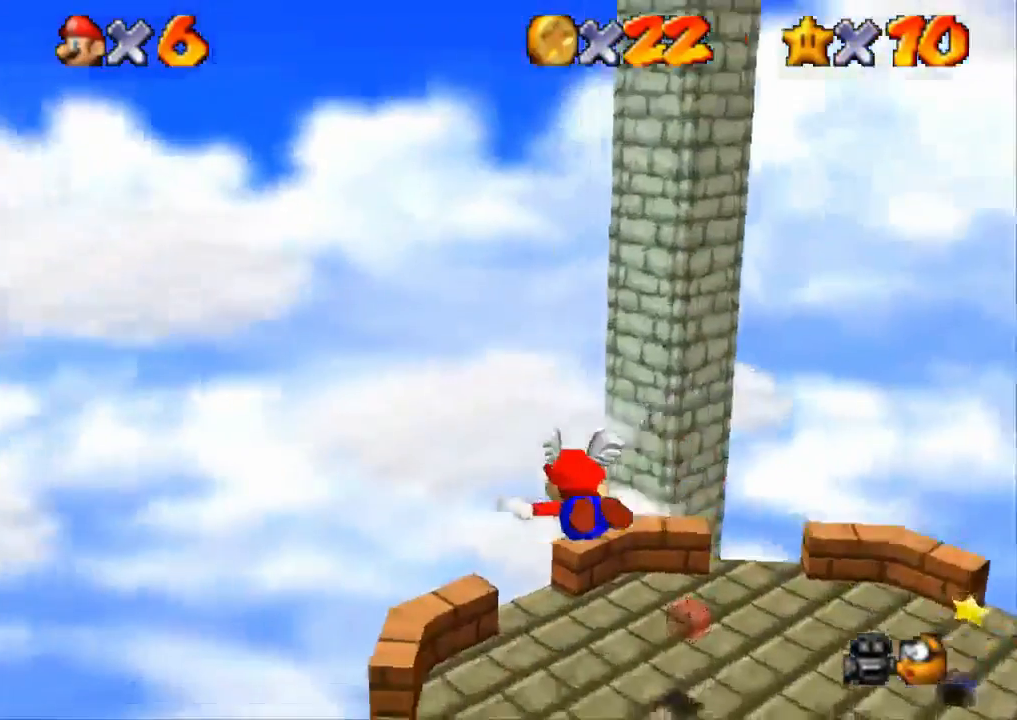
{"buttons": ["L3"], "left_stick": "up-right", "right_stick": "center", "events": [[351, "L3", "down"]]}
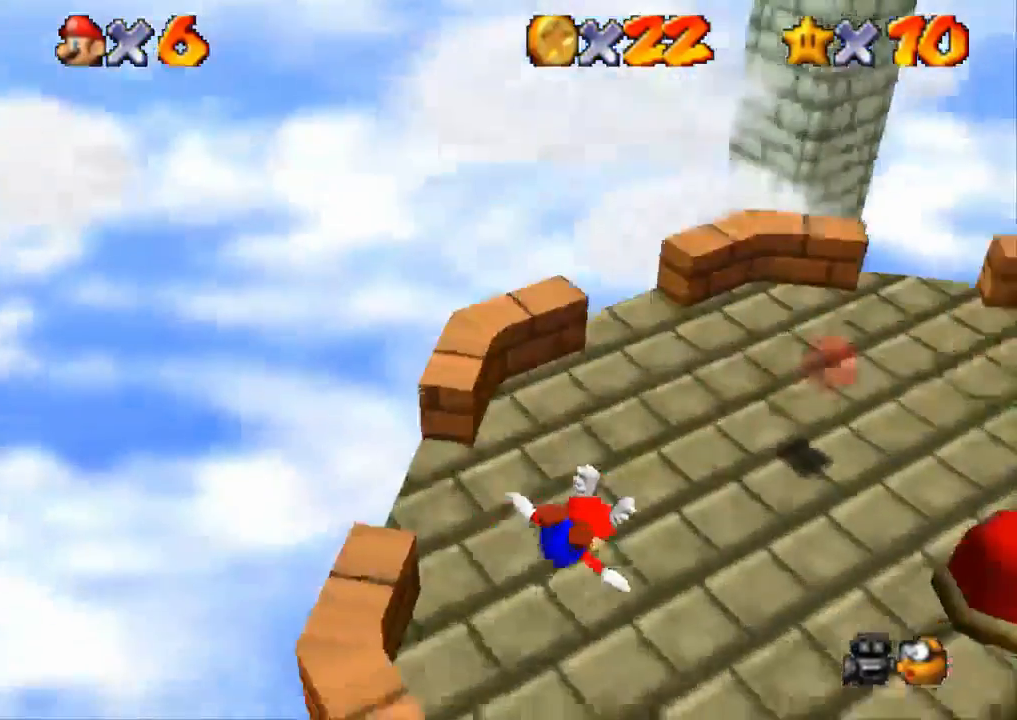
{"buttons": ["L3"], "left_stick": "down", "right_stick": "center", "events": [[300, "L3", "up"], [300, "left_stick", "down-right"], [434, "L3", "down"], [434, "left_stick", "down"]]}
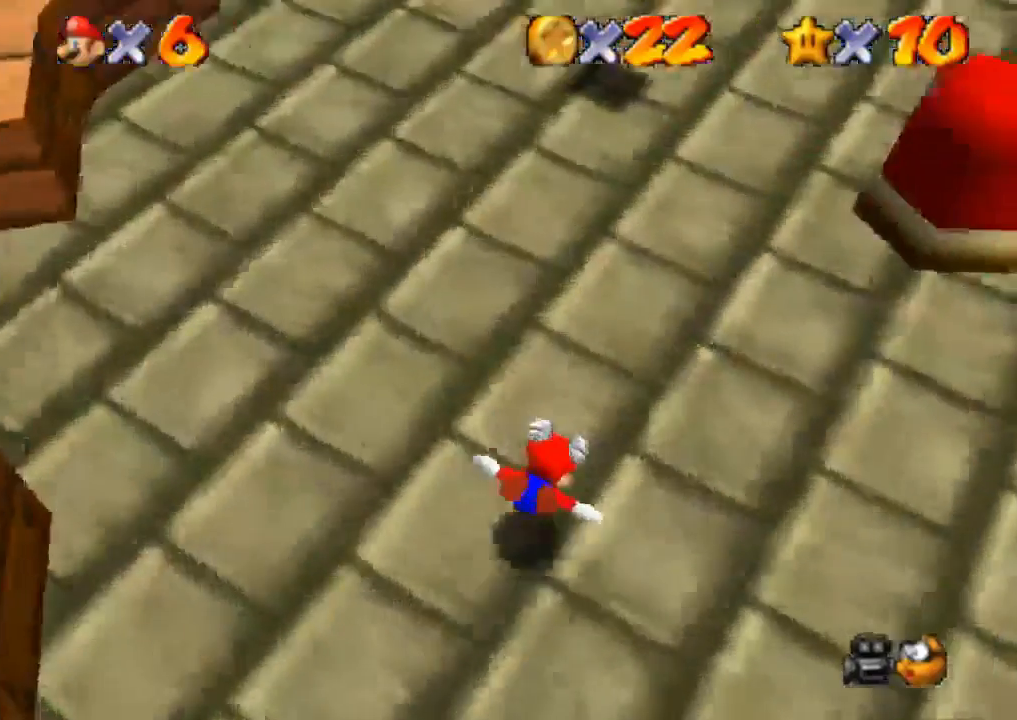
{"buttons": ["L3"], "left_stick": "down", "right_stick": "center", "events": [[100, "CROSS", "down"], [251, "CROSS", "up"]]}
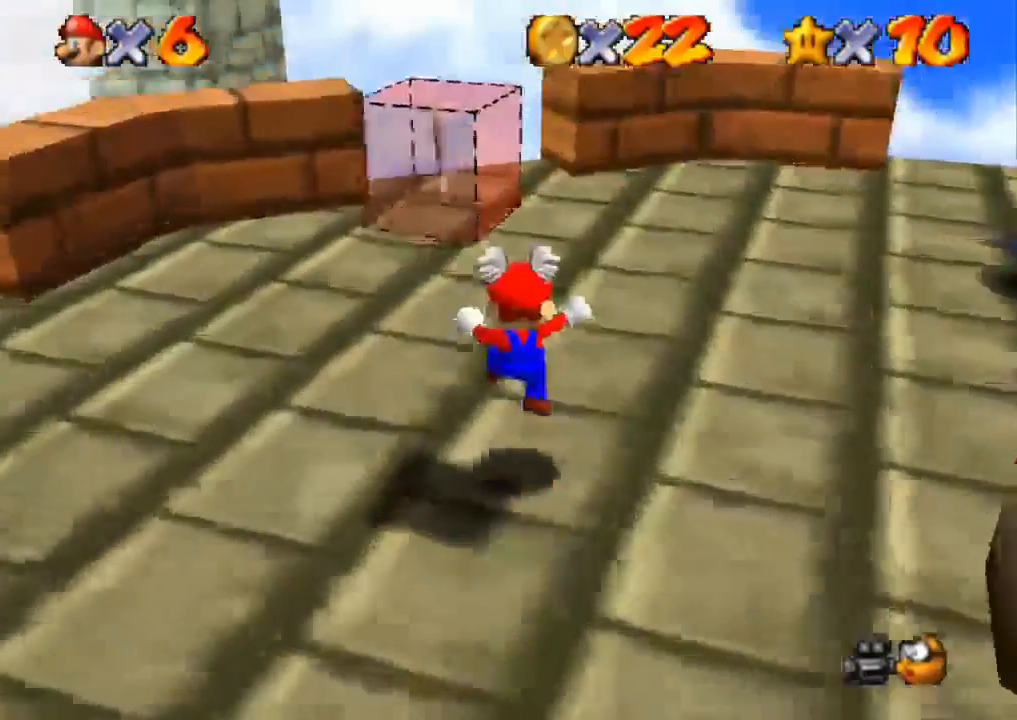
{"buttons": [], "left_stick": "down", "right_stick": "center", "events": [[217, "L3", "up"]]}
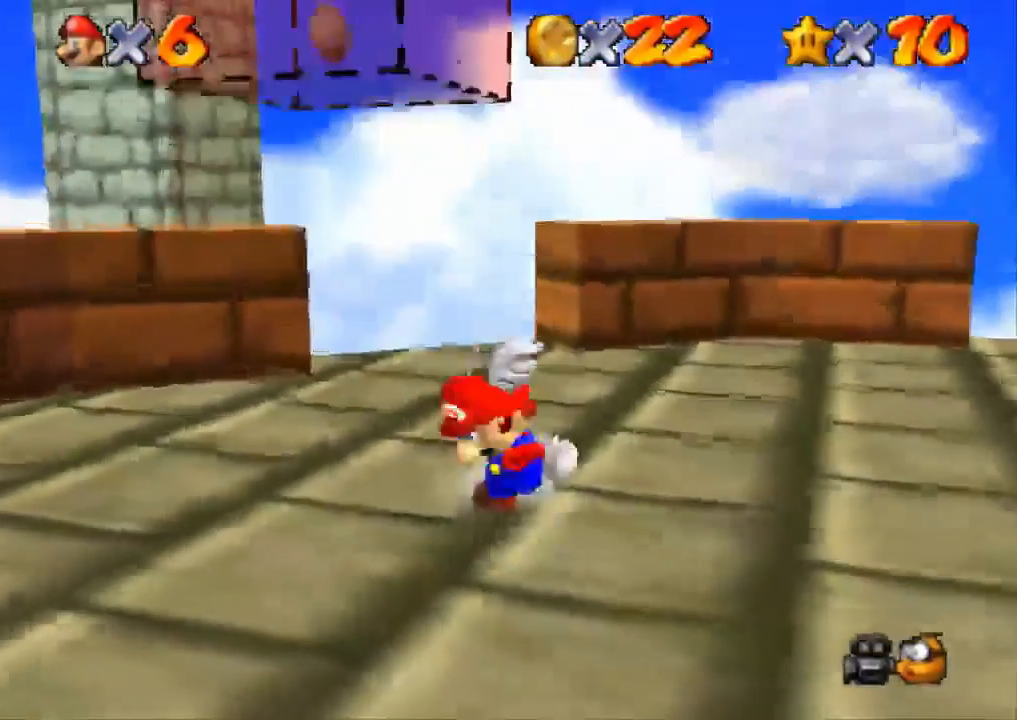
{"buttons": [], "left_stick": "down", "right_stick": "center", "events": []}
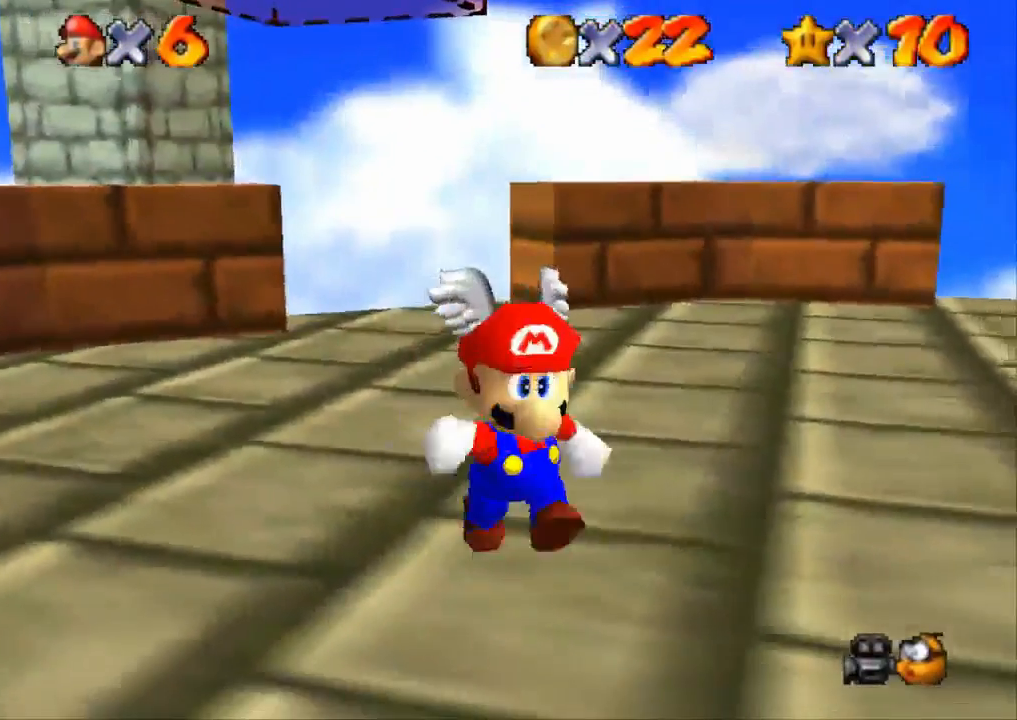
{"buttons": [], "left_stick": "down", "right_stick": "center", "events": []}